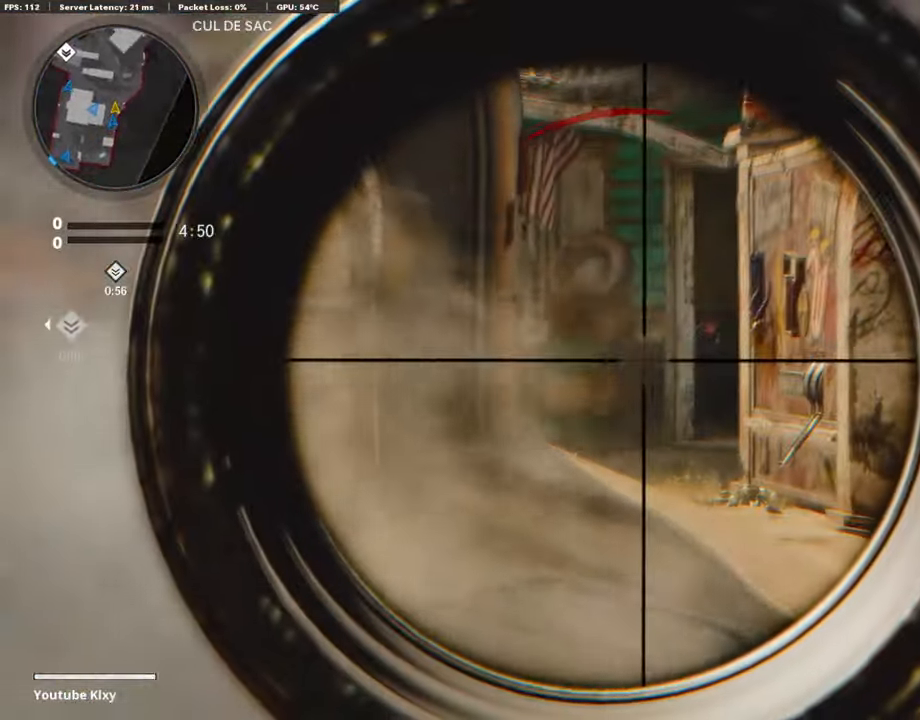
Gameplay with a controller (PlayStation layout); each line is a JSON object with the inputs held at the frame after it. "events" lists button and stick changes between this image and that frame as [ms after this image, input, new state], when the widget could be followed in between.
{"buttons": [], "left_stick": "up-right", "right_stick": "center", "events": [[51, "L1", "down"], [51, "left_stick", "center"], [84, "right_stick", "right"], [101, "left_stick", "right"], [304, "R1", "down"], [389, "L1", "up"], [389, "right_stick", "center"], [439, "R1", "up"], [456, "left_stick", "up-right"]]}
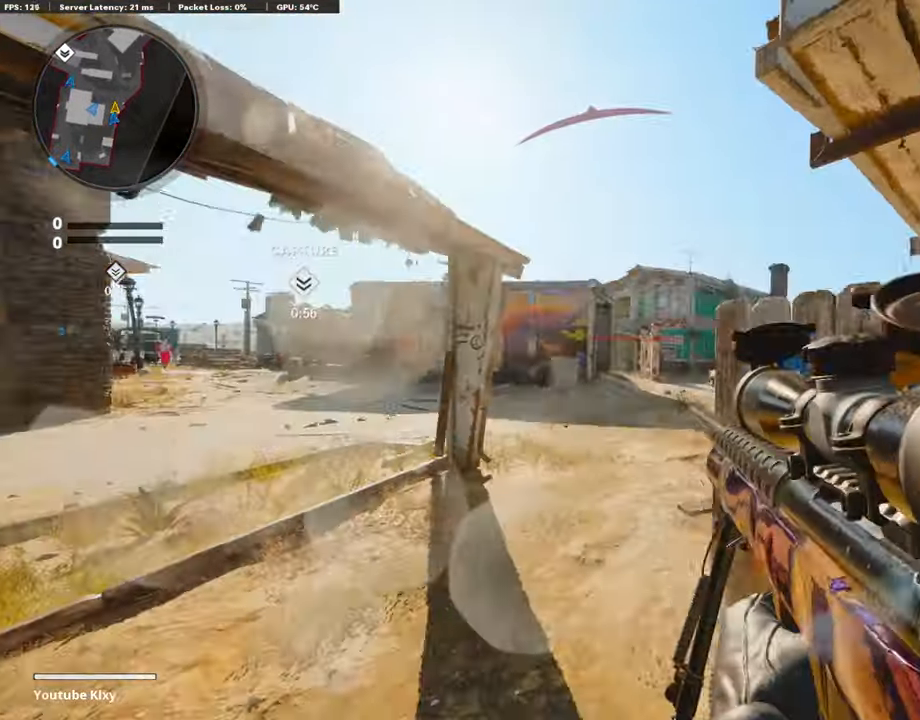
{"buttons": ["L1"], "left_stick": "left", "right_stick": "center", "events": [[34, "left_stick", "up"], [135, "left_stick", "left"], [220, "L1", "down"]]}
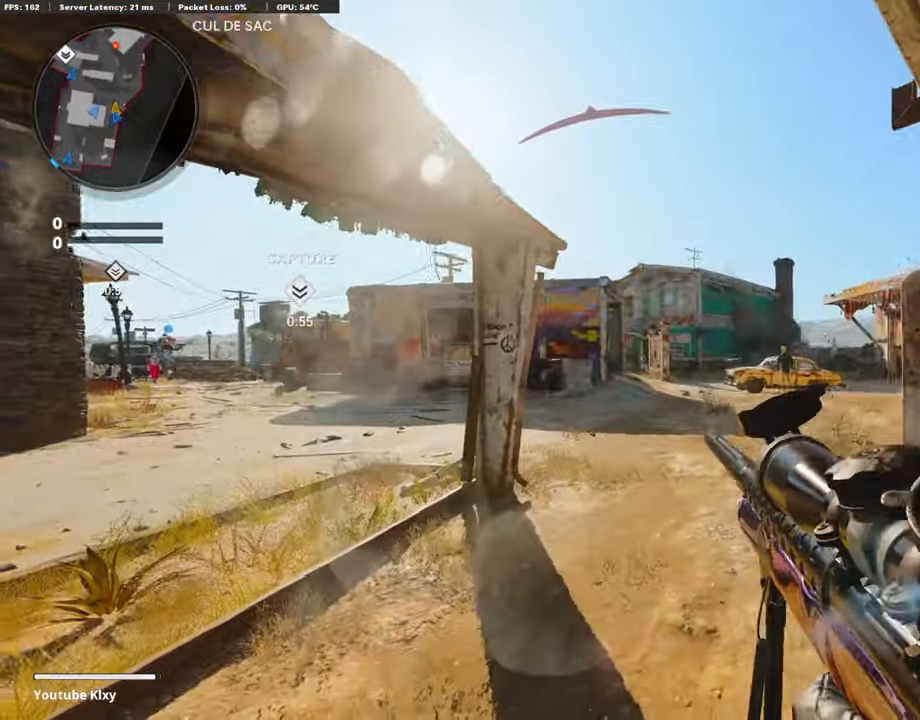
{"buttons": ["L1"], "left_stick": "right", "right_stick": "right", "events": [[236, "left_stick", "center"], [287, "left_stick", "right"], [388, "right_stick", "up"], [490, "right_stick", "right"]]}
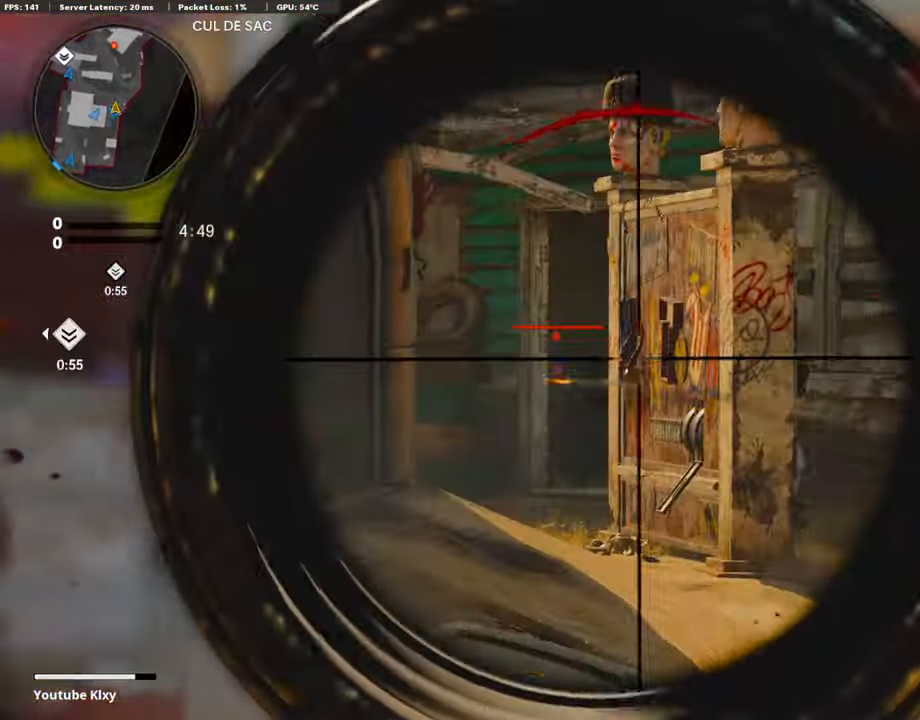
{"buttons": ["L1"], "left_stick": "right", "right_stick": "left", "events": [[34, "right_stick", "down-right"], [237, "right_stick", "center"], [490, "right_stick", "left"]]}
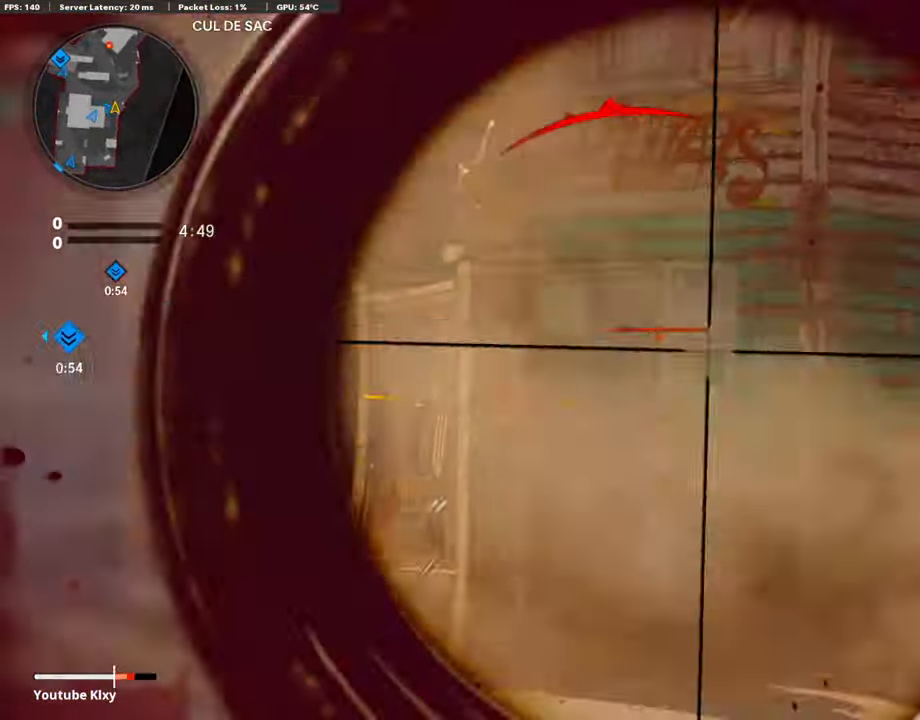
{"buttons": [], "left_stick": "right", "right_stick": "center", "events": [[51, "L1", "up"], [85, "right_stick", "center"]]}
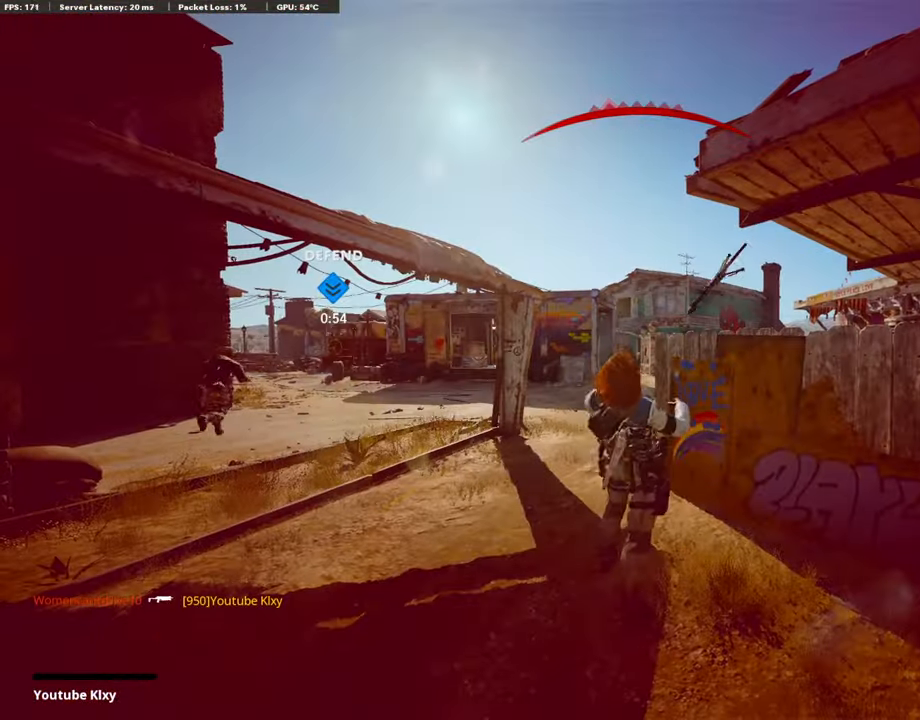
{"buttons": [], "left_stick": "center", "right_stick": "center", "events": [[135, "left_stick", "center"]]}
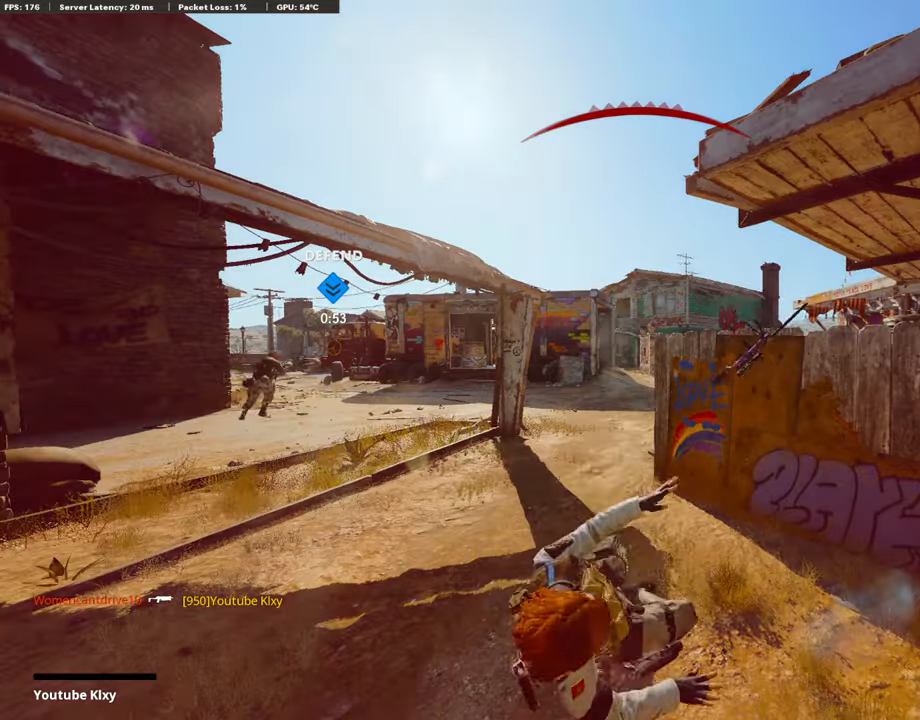
{"buttons": [], "left_stick": "center", "right_stick": "center", "events": []}
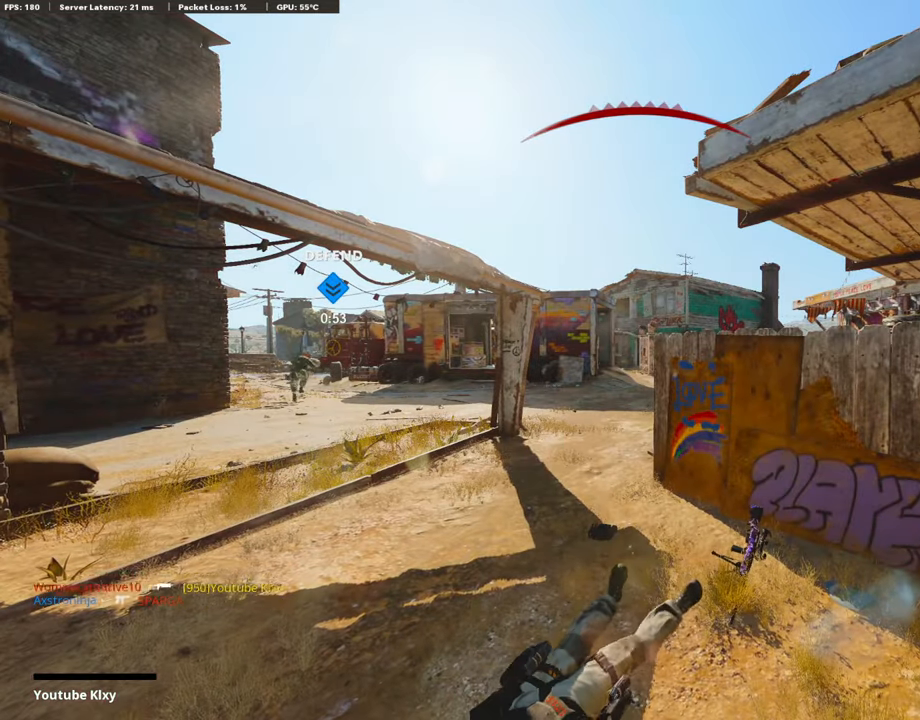
{"buttons": [], "left_stick": "center", "right_stick": "center", "events": []}
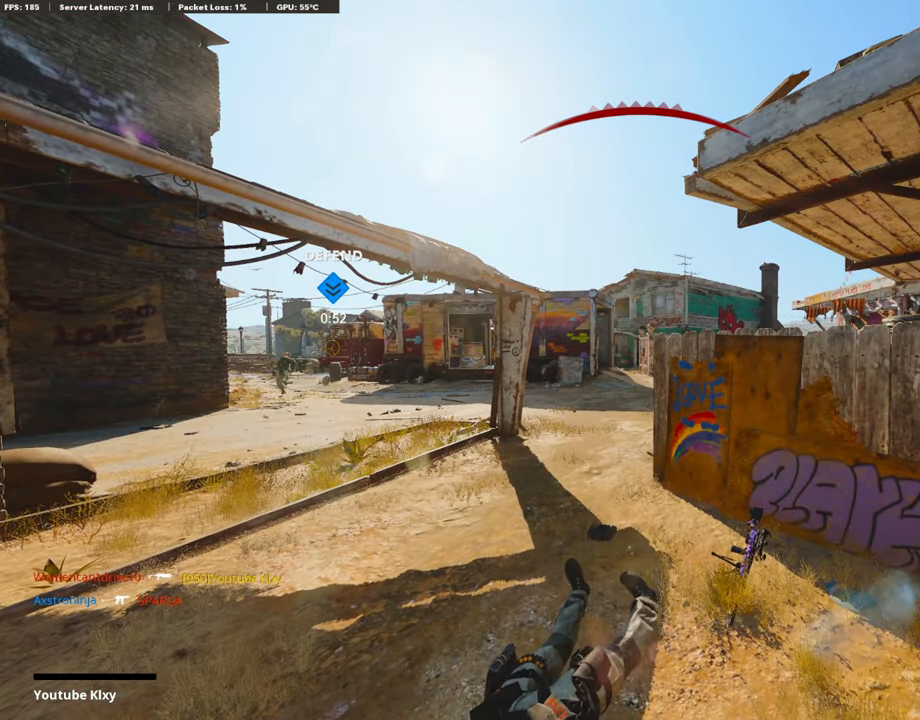
{"buttons": [], "left_stick": "center", "right_stick": "center", "events": []}
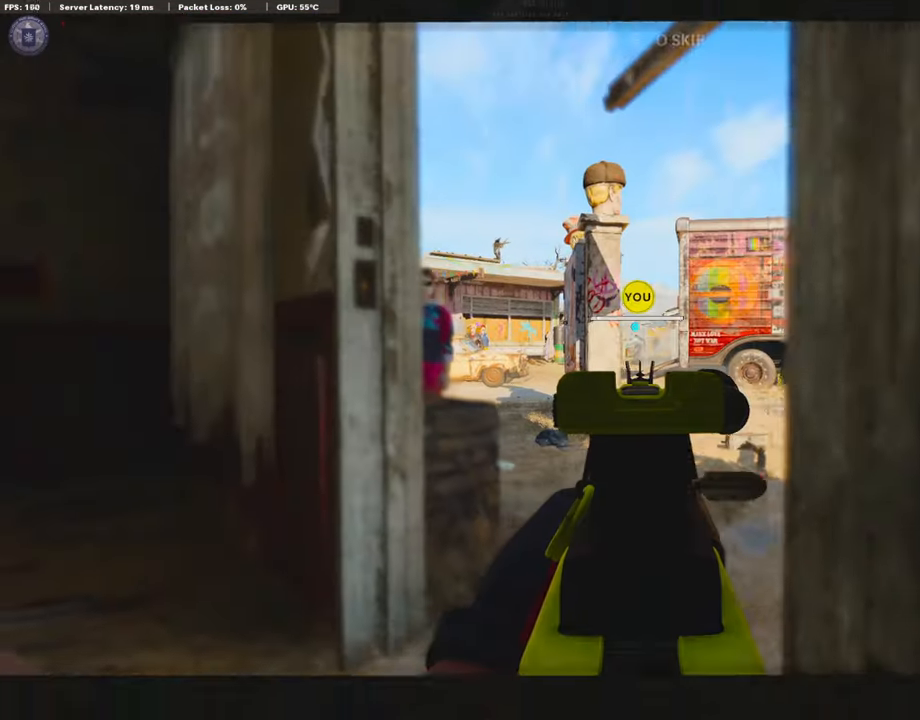
{"buttons": [], "left_stick": "up", "right_stick": "center", "events": [[169, "CROSS", "down"], [169, "SQUARE", "down"], [305, "SQUARE", "up"], [321, "CROSS", "up"], [355, "left_stick", "up"]]}
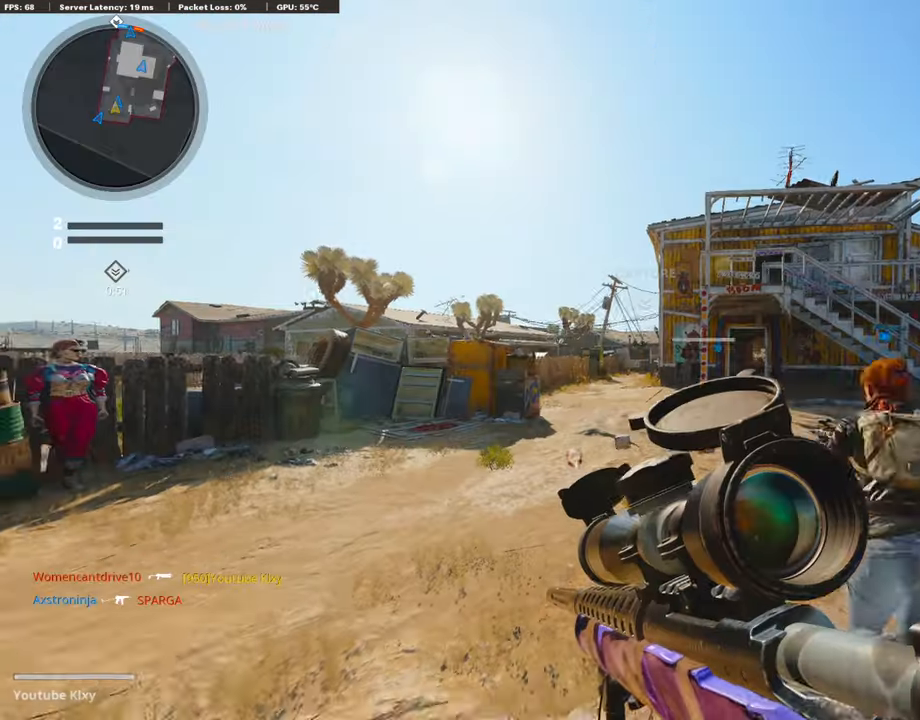
{"buttons": ["L3"], "left_stick": "up", "right_stick": "center", "events": [[102, "L3", "down"], [220, "SQUARE", "down"], [254, "CROSS", "down"], [288, "L3", "up"], [373, "SQUARE", "up"], [389, "CROSS", "up"], [389, "L3", "down"]]}
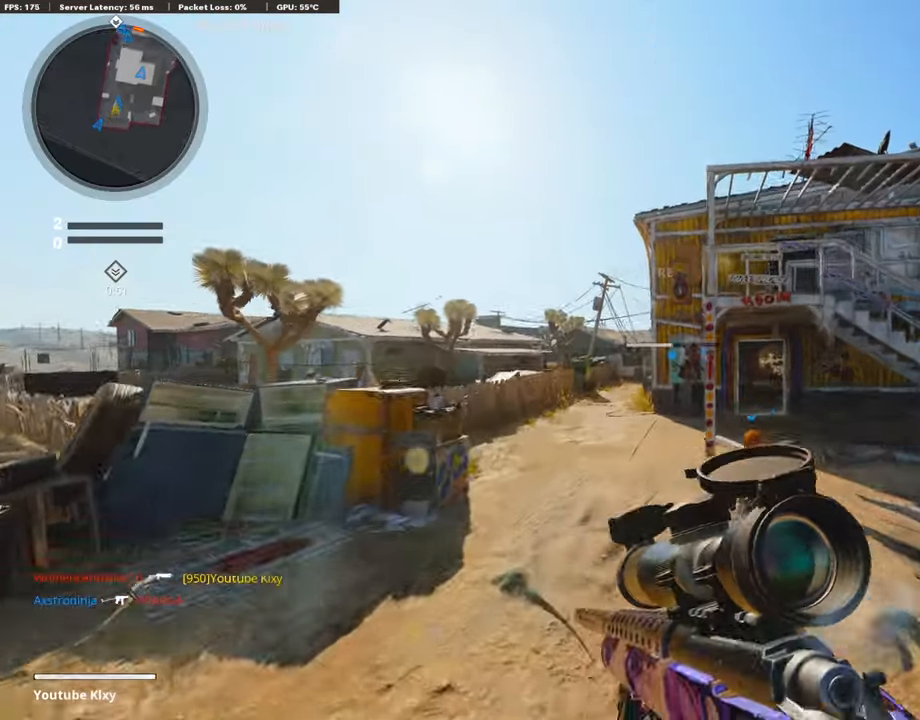
{"buttons": ["L3"], "left_stick": "up", "right_stick": "center", "events": [[84, "L3", "up"], [84, "right_stick", "right"], [152, "right_stick", "center"], [490, "L3", "down"]]}
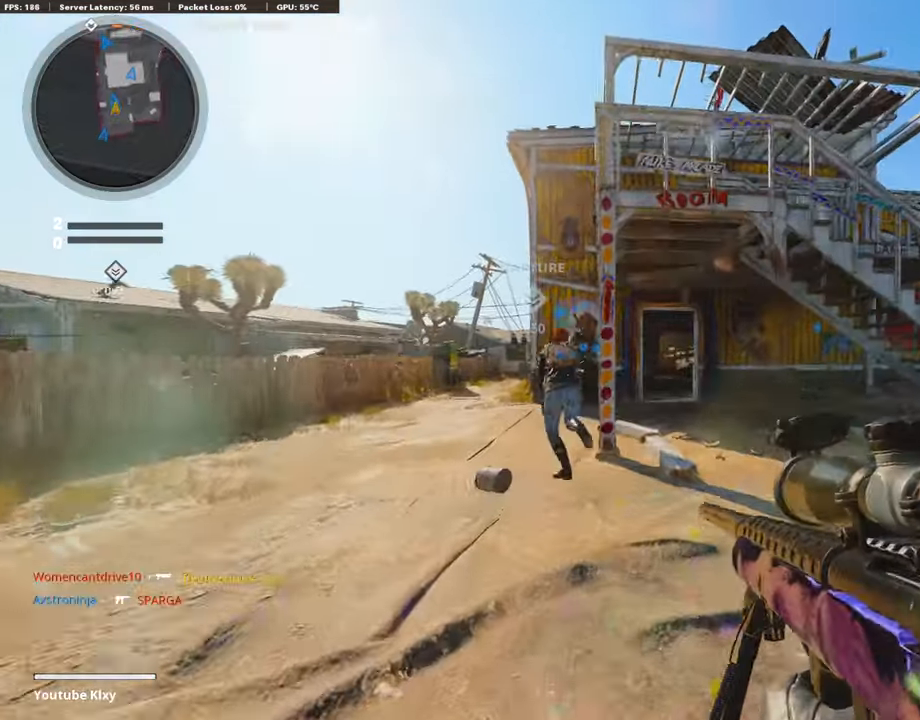
{"buttons": ["L3", "R3"], "left_stick": "up", "right_stick": "center", "events": [[254, "R3", "down"], [338, "L3", "up"], [338, "R3", "up"], [440, "R3", "down"], [491, "L3", "down"]]}
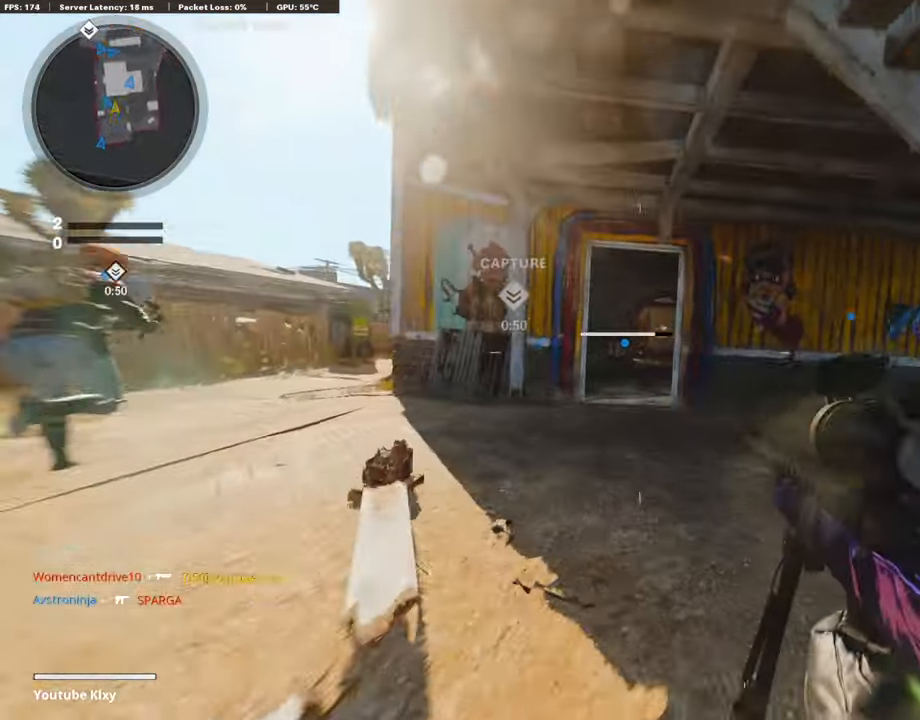
{"buttons": [], "left_stick": "up", "right_stick": "center", "events": [[33, "R3", "up"], [84, "L3", "up"], [253, "L3", "down"], [405, "TRIANGLE", "down"], [473, "L3", "up"], [507, "TRIANGLE", "up"]]}
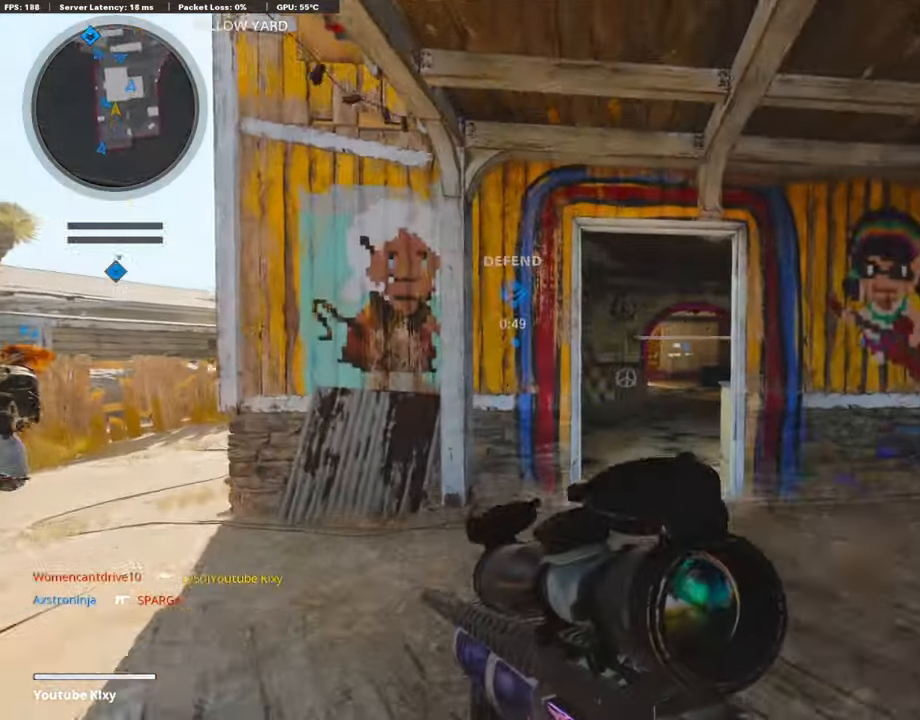
{"buttons": [], "left_stick": "up", "right_stick": "center", "events": [[85, "TRIANGLE", "down"], [203, "TRIANGLE", "up"]]}
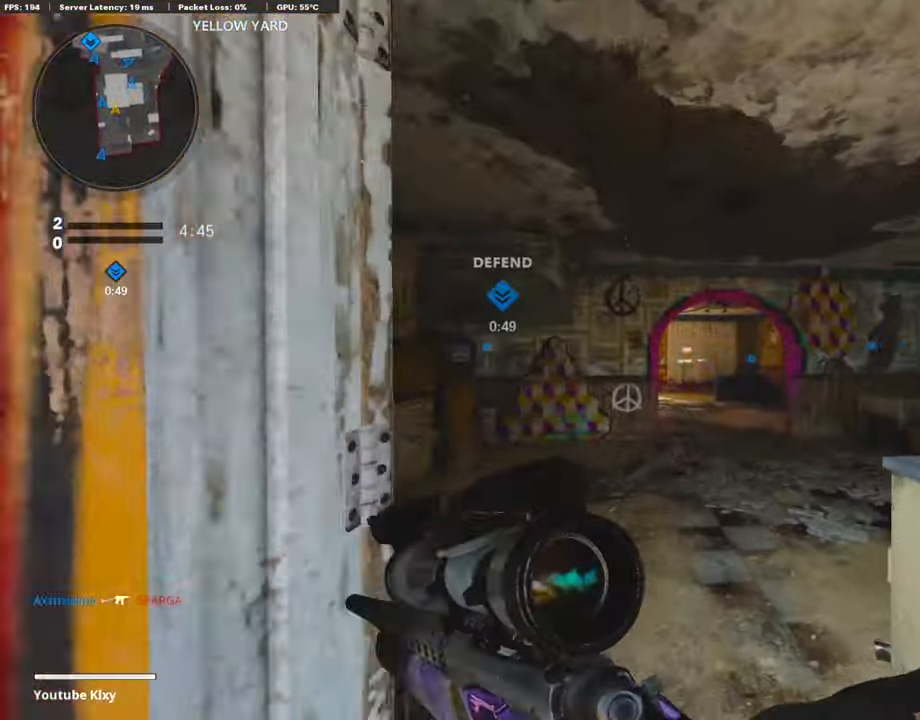
{"buttons": [], "left_stick": "up", "right_stick": "center", "events": []}
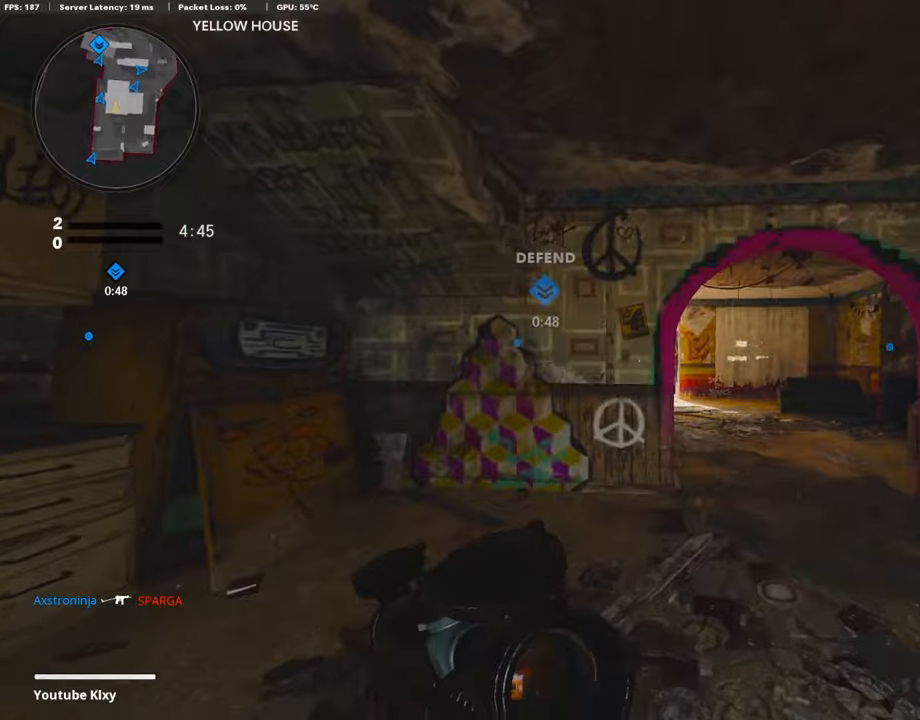
{"buttons": ["L3"], "left_stick": "up", "right_stick": "center", "events": [[17, "R3", "down"], [101, "R3", "up"], [101, "right_stick", "left"], [186, "right_stick", "center"], [287, "R3", "down"], [304, "L3", "down"], [355, "R3", "up"]]}
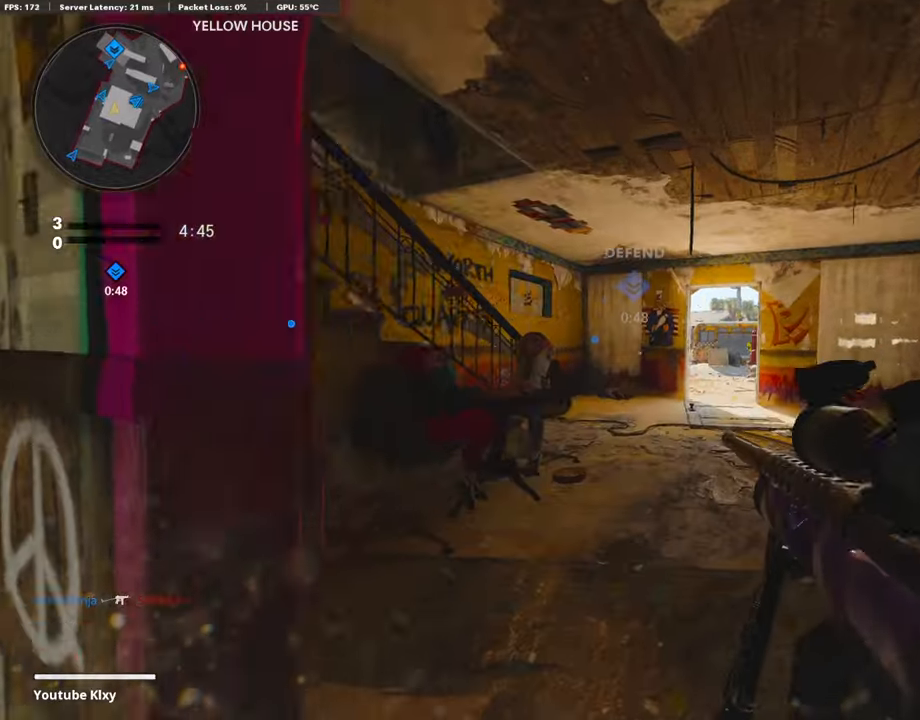
{"buttons": ["R2"], "left_stick": "up", "right_stick": "center", "events": [[51, "L3", "up"], [338, "R2", "down"]]}
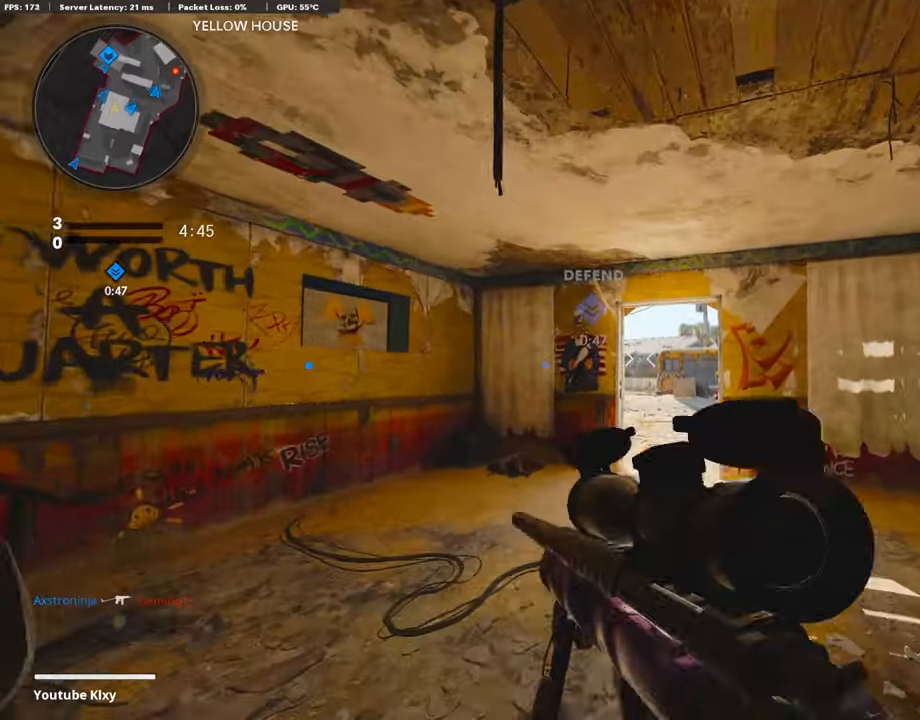
{"buttons": [], "left_stick": "up", "right_stick": "center", "events": [[405, "R2", "up"]]}
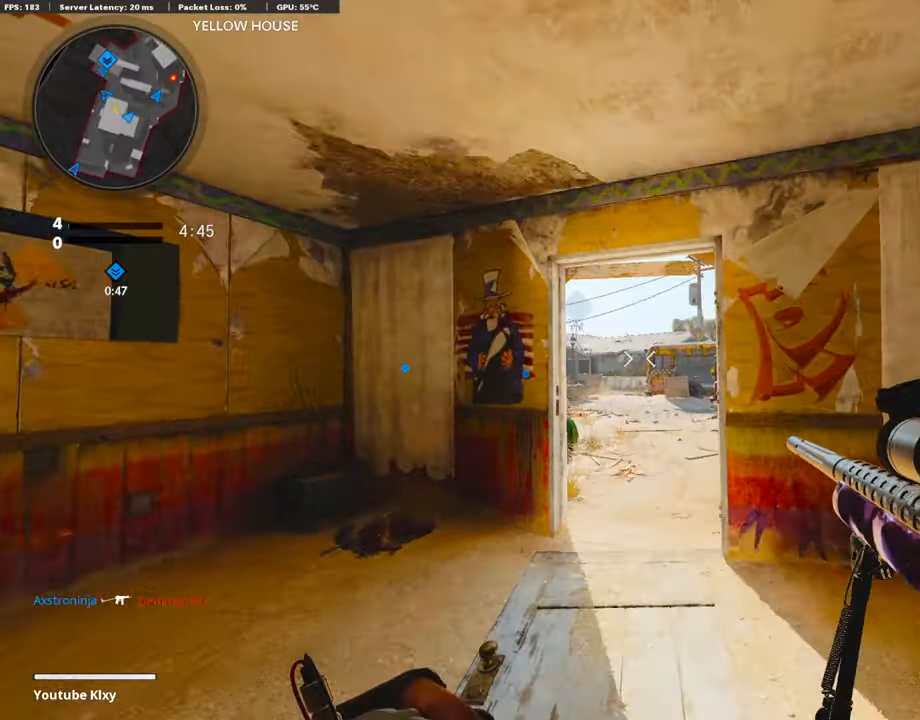
{"buttons": [], "left_stick": "up", "right_stick": "center", "events": []}
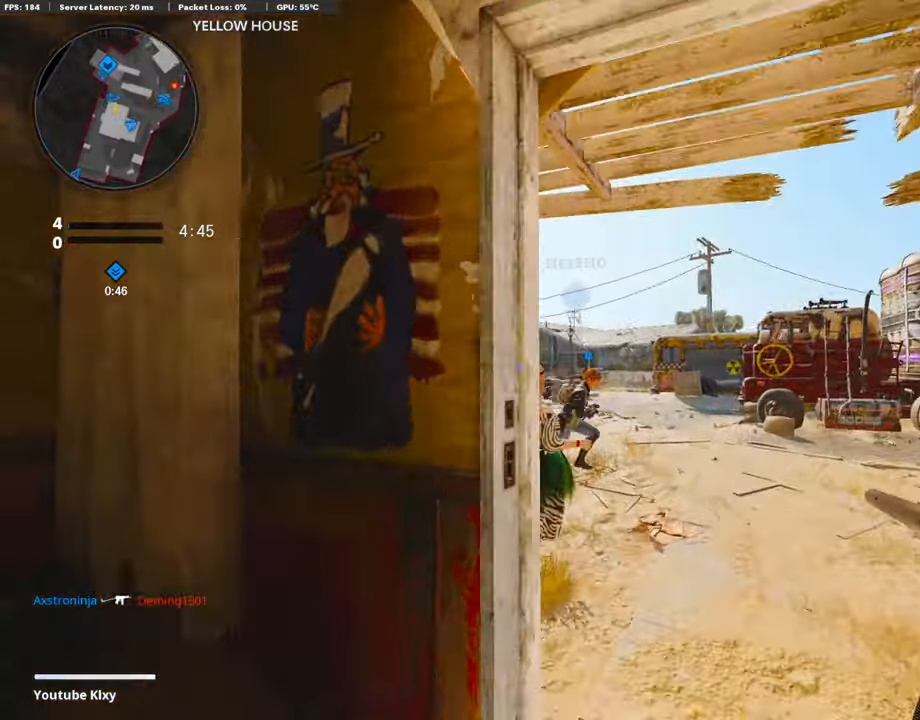
{"buttons": ["L3"], "left_stick": "up", "right_stick": "center", "events": [[136, "L3", "down"], [305, "right_stick", "right"], [440, "right_stick", "center"]]}
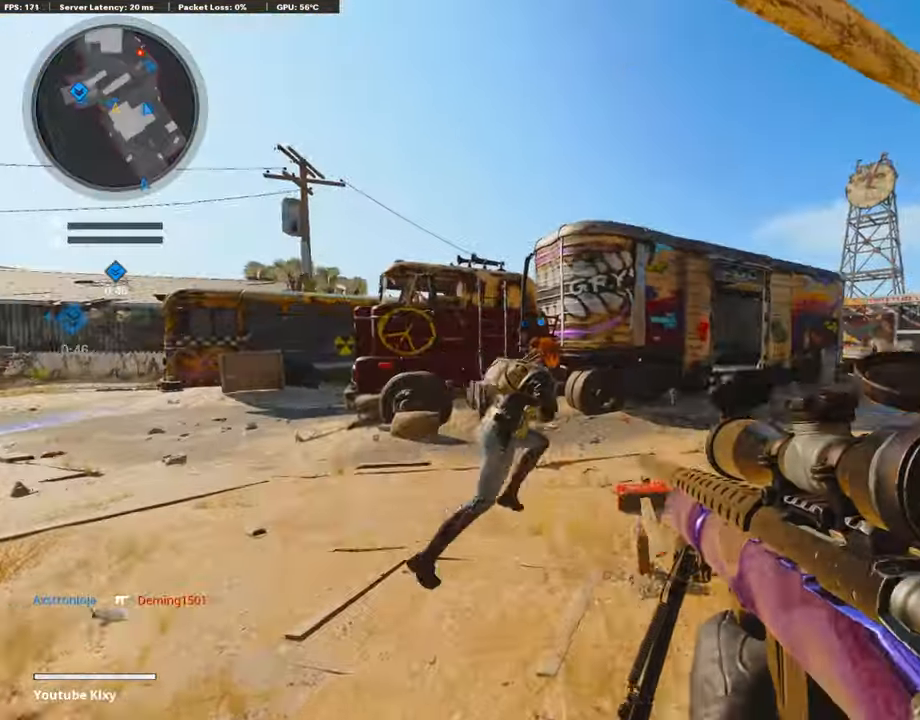
{"buttons": [], "left_stick": "up", "right_stick": "center", "events": [[135, "L3", "up"], [169, "right_stick", "right"], [304, "right_stick", "center"], [389, "L3", "down"], [456, "L3", "up"]]}
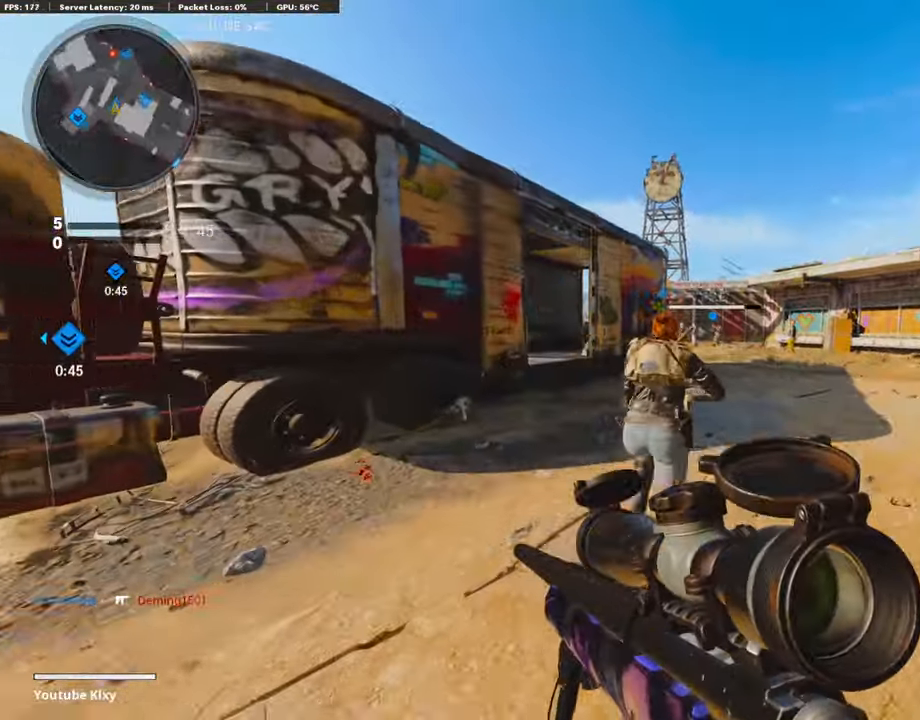
{"buttons": [], "left_stick": "up", "right_stick": "center", "events": []}
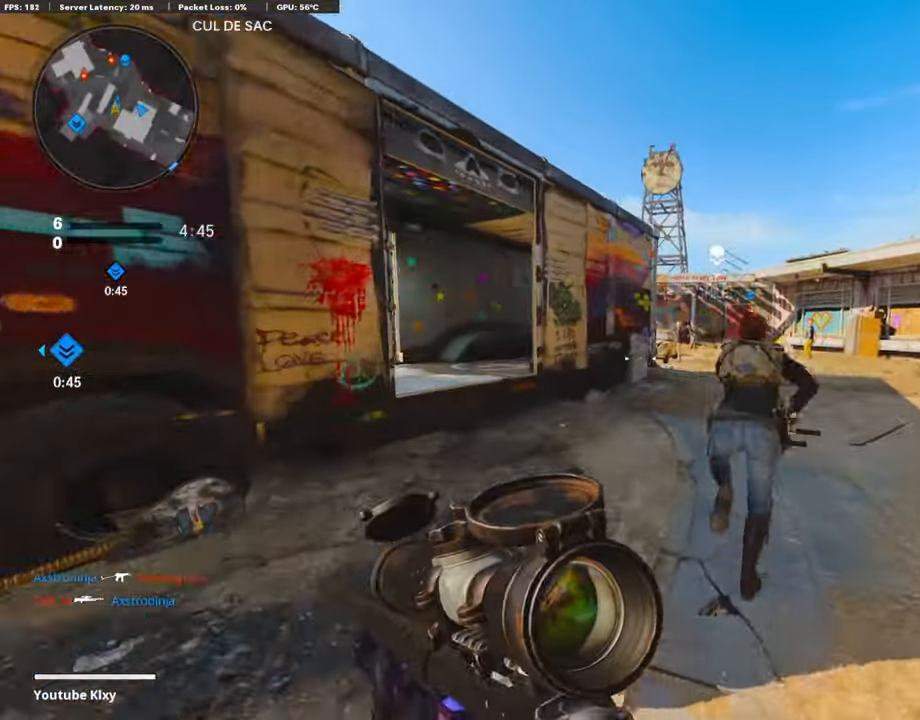
{"buttons": ["L1"], "left_stick": "right", "right_stick": "center", "events": [[389, "L1", "down"], [423, "left_stick", "right"]]}
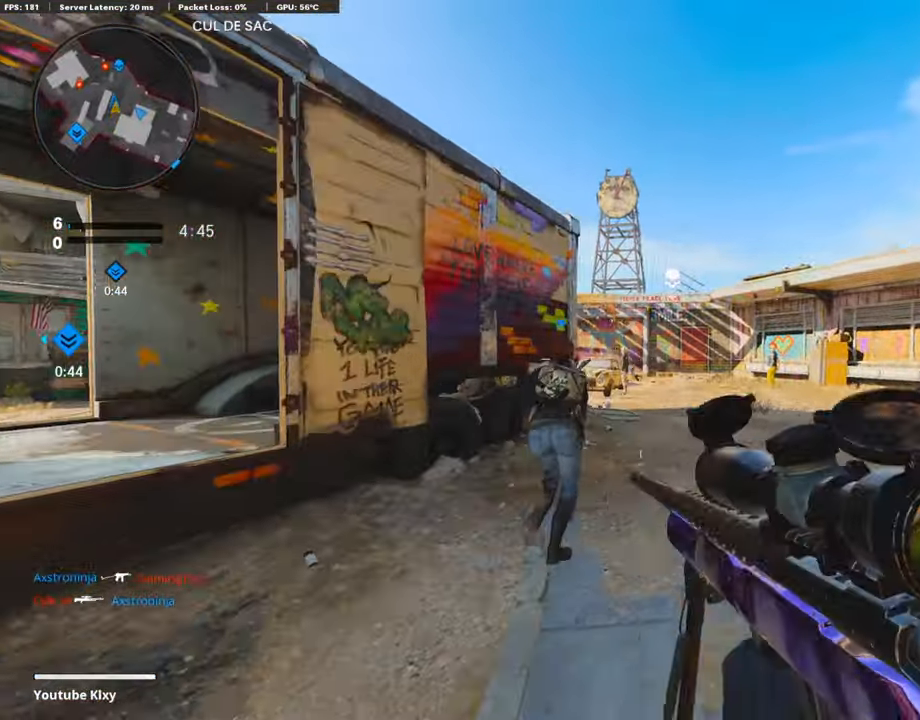
{"buttons": ["L3"], "left_stick": "up", "right_stick": "center", "events": [[101, "L1", "up"], [203, "left_stick", "up"], [270, "L3", "down"]]}
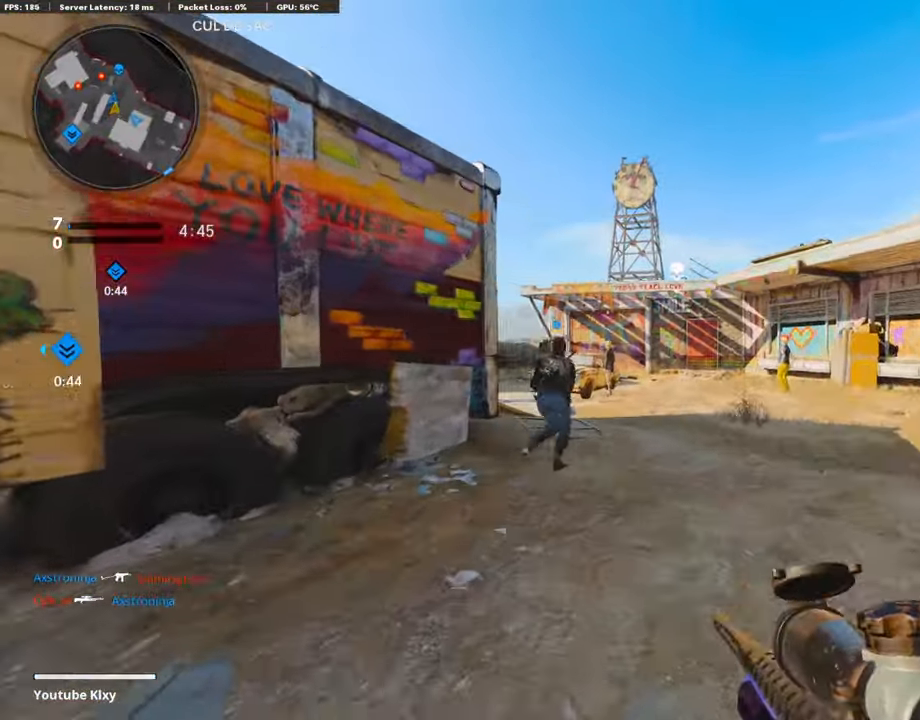
{"buttons": ["L1"], "left_stick": "up-left", "right_stick": "left", "events": [[17, "right_stick", "left"], [85, "R3", "down"], [102, "right_stick", "center"], [237, "L3", "up"], [237, "R3", "up"], [237, "right_stick", "left"], [288, "L3", "down"], [288, "R3", "down"], [288, "right_stick", "center"], [304, "left_stick", "up-left"], [389, "R3", "up"], [389, "right_stick", "left"], [490, "L1", "down"], [490, "L3", "up"]]}
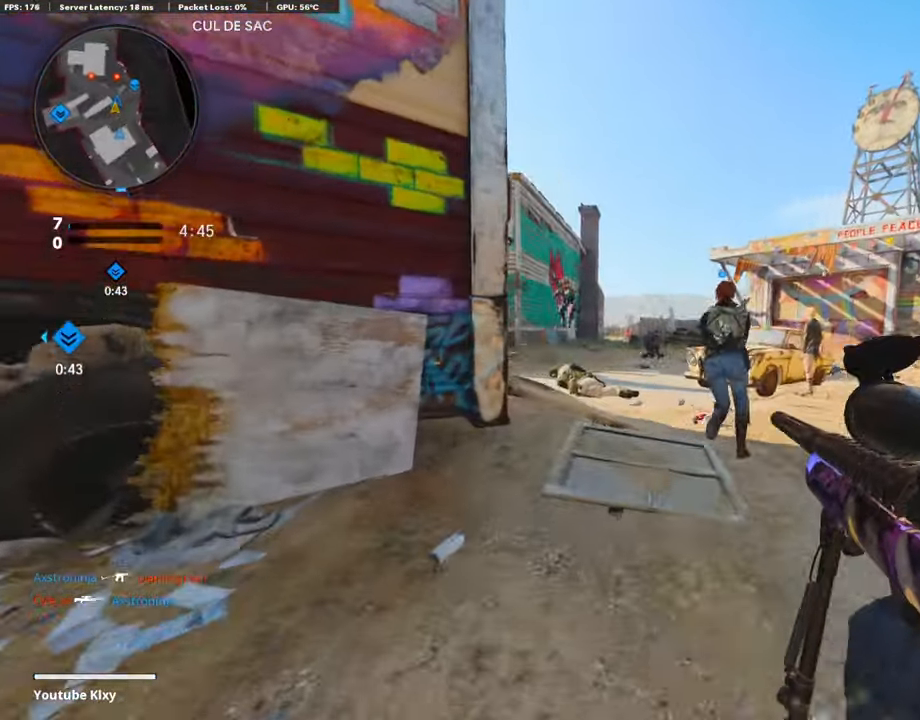
{"buttons": ["L1"], "left_stick": "left", "right_stick": "center", "events": [[34, "left_stick", "left"], [51, "right_stick", "center"], [187, "right_stick", "right"], [288, "left_stick", "center"], [339, "left_stick", "up-right"], [440, "right_stick", "center"], [474, "left_stick", "left"]]}
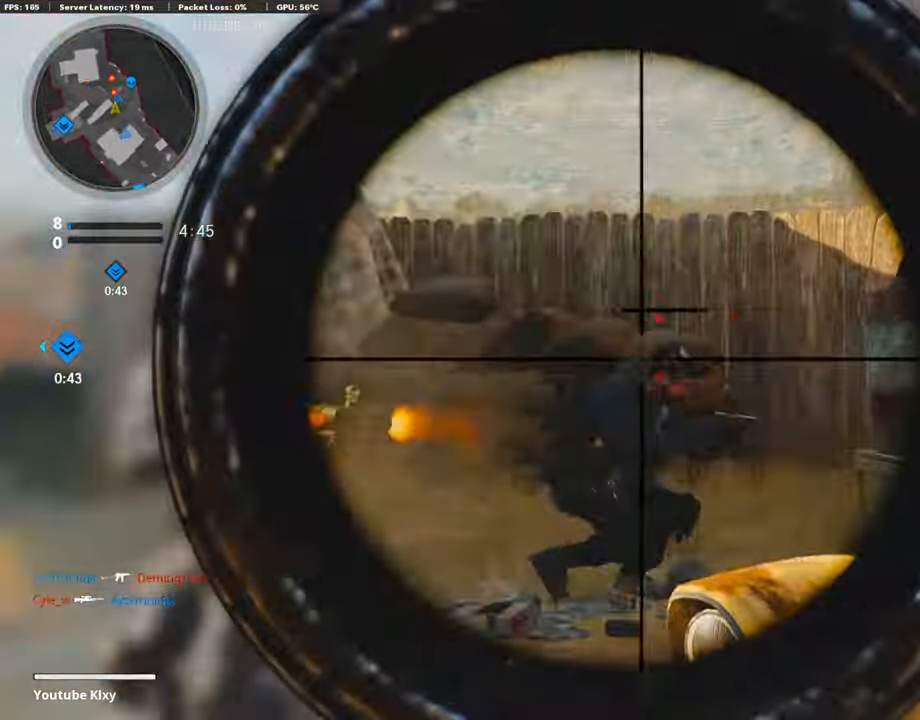
{"buttons": [], "left_stick": "left", "right_stick": "down-right", "events": [[85, "right_stick", "left"], [135, "right_stick", "down"], [186, "right_stick", "down-right"], [203, "R1", "down"], [220, "L1", "up"], [254, "R1", "up"], [338, "right_stick", "center"], [490, "right_stick", "down-right"]]}
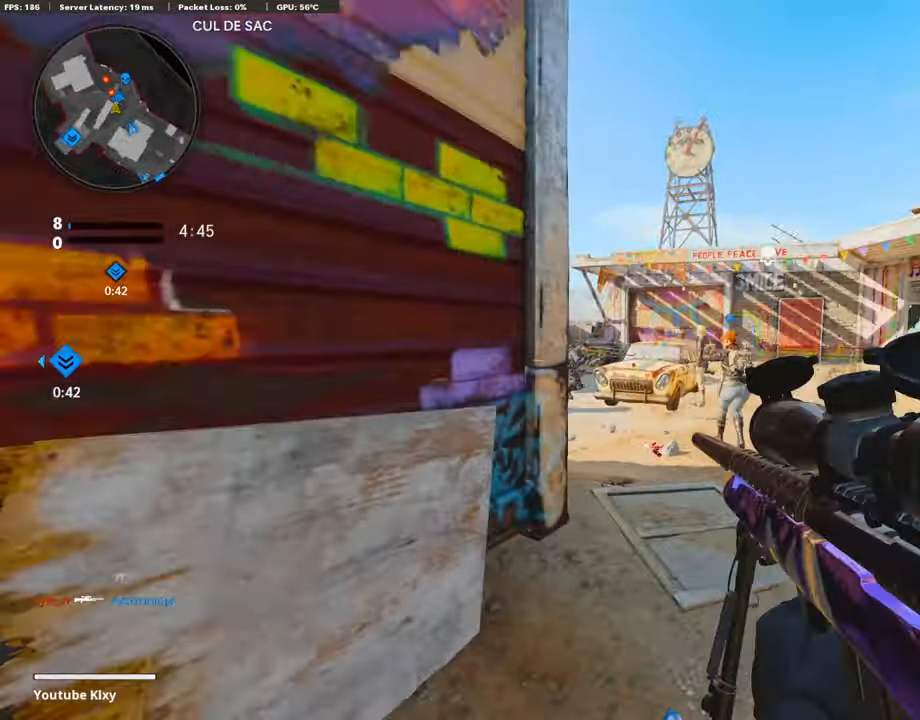
{"buttons": ["L1"], "left_stick": "right", "right_stick": "center", "events": [[85, "right_stick", "center"], [102, "left_stick", "right"], [152, "L1", "down"]]}
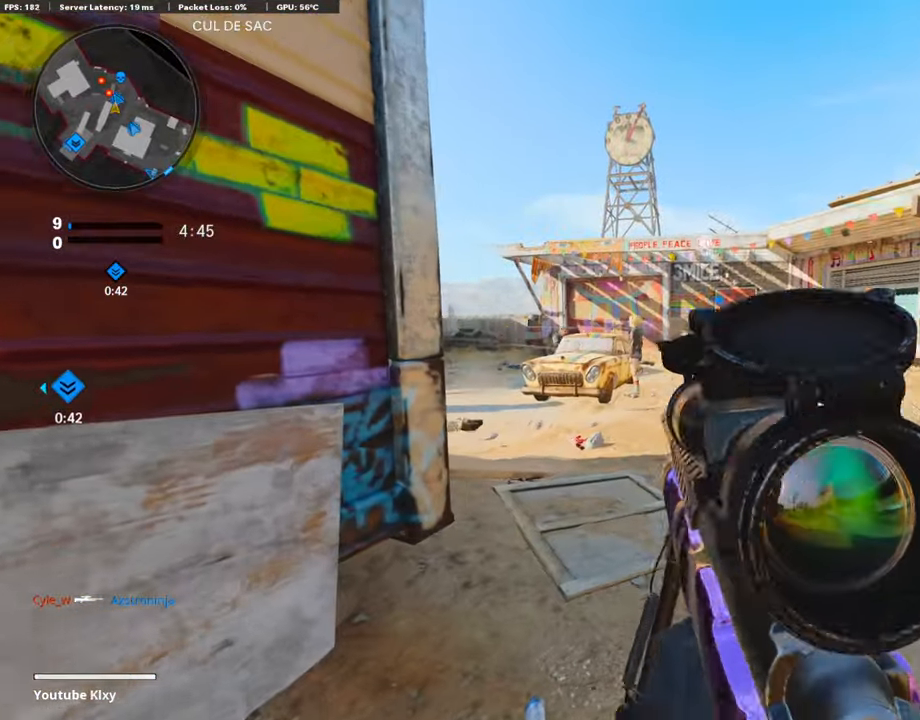
{"buttons": ["L1"], "left_stick": "center", "right_stick": "center", "events": [[17, "left_stick", "center"], [84, "left_stick", "left"], [152, "right_stick", "up-left"], [253, "L1", "up"], [304, "L1", "down"], [338, "left_stick", "center"], [338, "right_stick", "up"], [490, "right_stick", "center"]]}